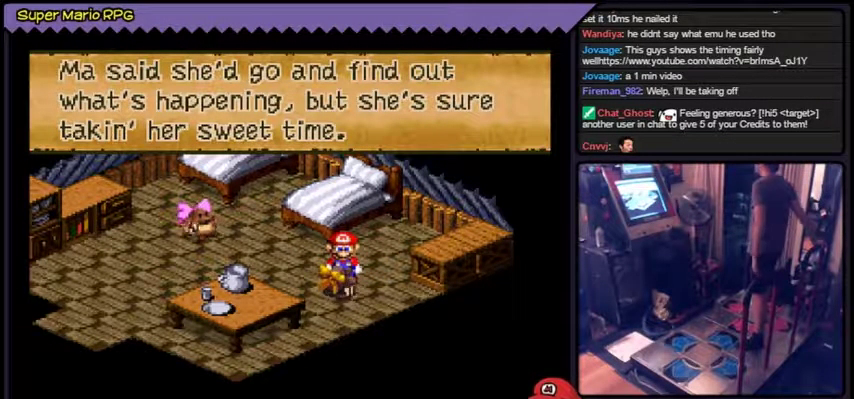
Gameplay with a controller (Nintendo layout); each line is a JSON object with the inputs held at the frame after it. "events" lists button and stick changes between this image and that frame as [ms after this image, input, new state], when the widget could be followed in between. Not read: L3 R3.
{"buttons": ["A"], "events": [[267, "A", "down"]]}
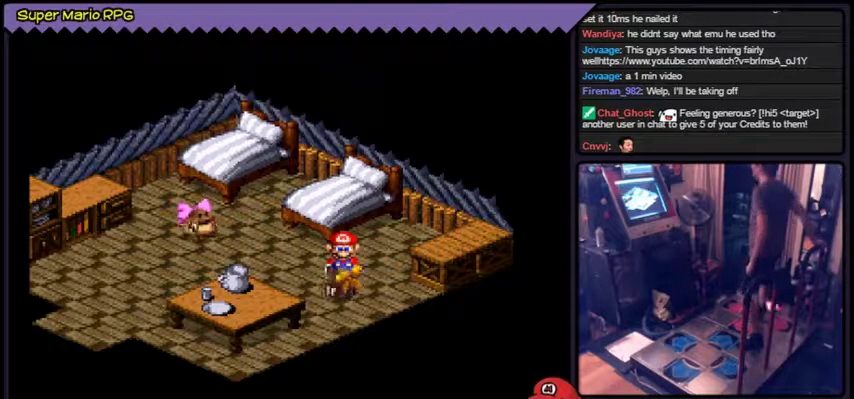
{"buttons": [], "events": [[200, "A", "up"]]}
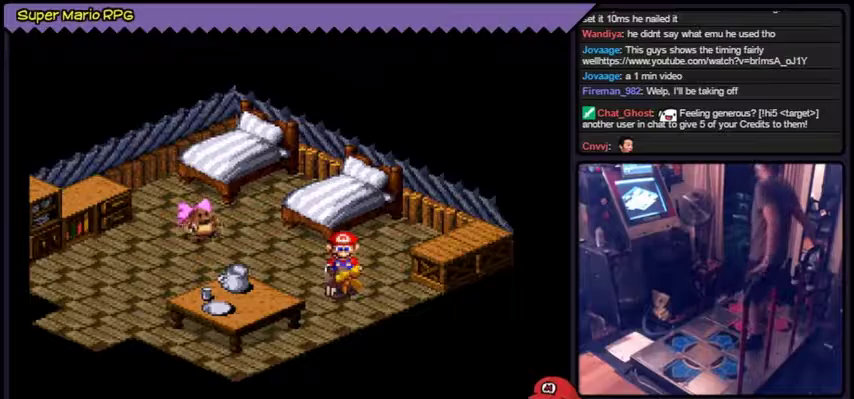
{"buttons": ["Y"], "events": [[233, "Y", "down"]]}
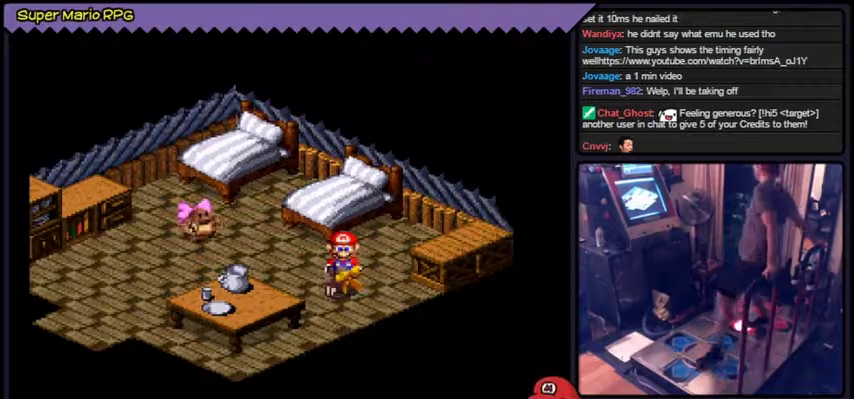
{"buttons": ["Y", "DPAD_LEFT"], "events": [[134, "DPAD_LEFT", "down"], [167, "DPAD_LEFT", "up"], [234, "DPAD_LEFT", "down"]]}
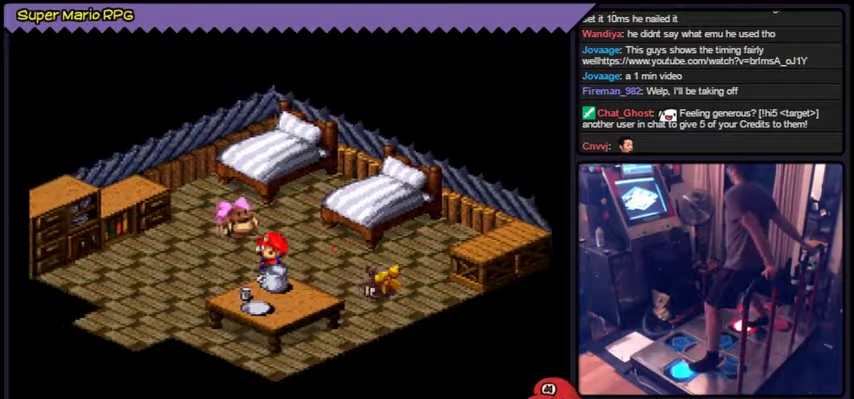
{"buttons": ["Y", "DPAD_LEFT"]}